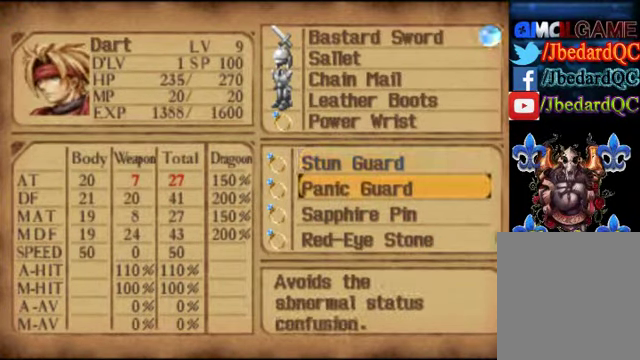
Gameplay with a controller (Xbox layout); each line is a JSON object with the inputs held at the frame after it. "events" lists button and stick changes between this image and that frame as [ms after this image, input, new state], when the widget could be followed in between. Not read: L3 R3 right_stick.
{"buttons": [], "left_stick": "down", "events": []}
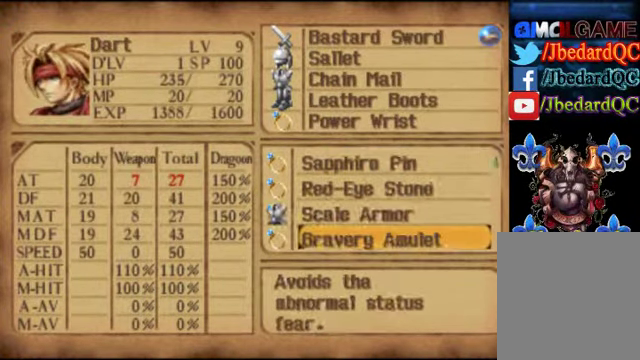
{"buttons": [], "left_stick": "center", "events": [[466, "left_stick", "center"]]}
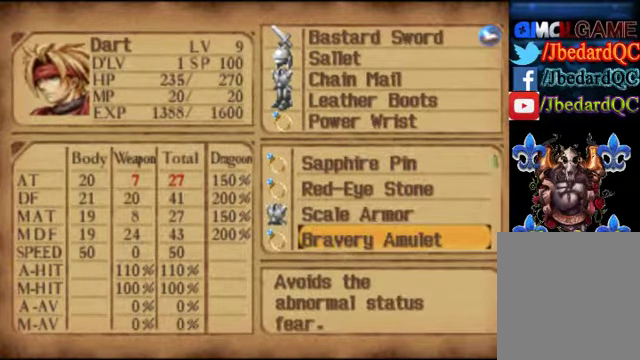
{"buttons": [], "left_stick": "up", "events": [[66, "left_stick", "up"]]}
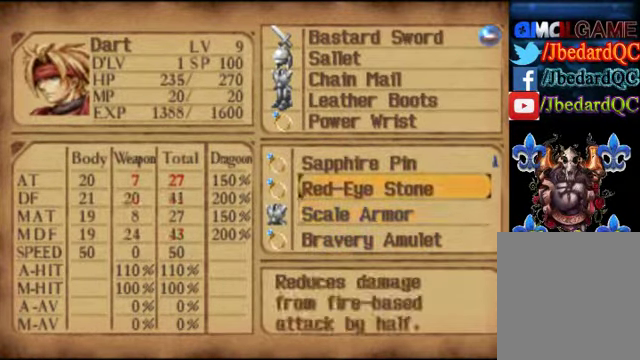
{"buttons": [], "left_stick": "up", "events": []}
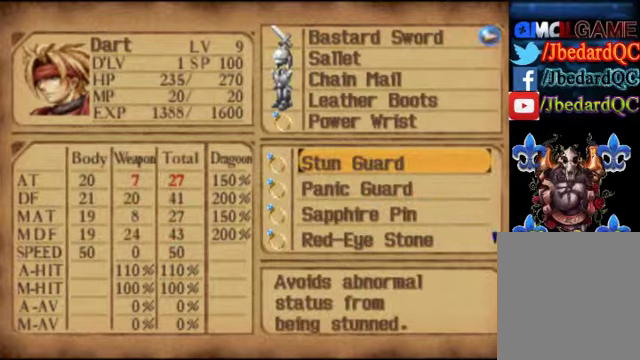
{"buttons": [], "left_stick": "down", "events": [[234, "left_stick", "center"], [467, "left_stick", "down"]]}
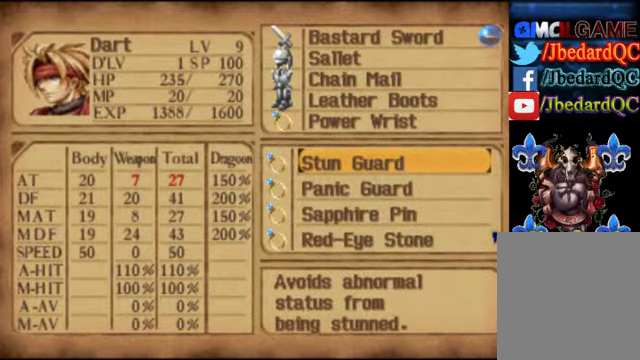
{"buttons": [], "left_stick": "down", "events": []}
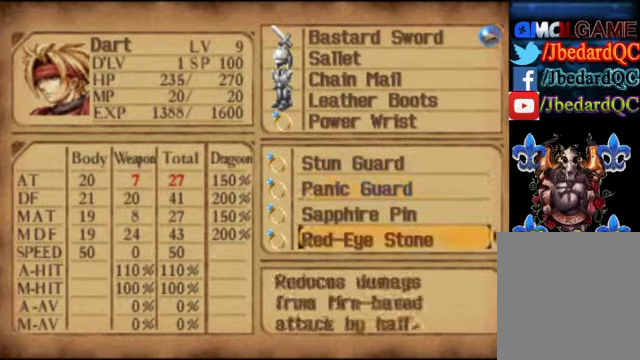
{"buttons": [], "left_stick": "center", "events": [[267, "B", "down"], [300, "left_stick", "center"], [434, "B", "up"]]}
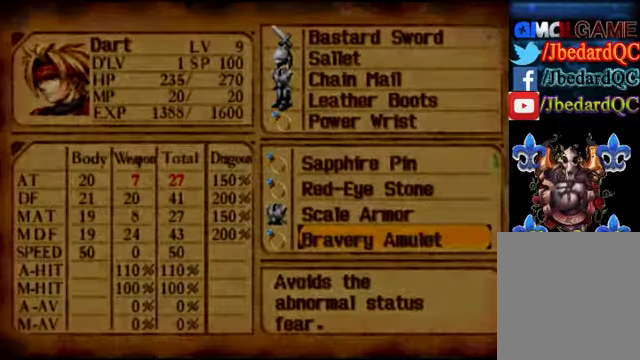
{"buttons": [], "left_stick": "center", "events": []}
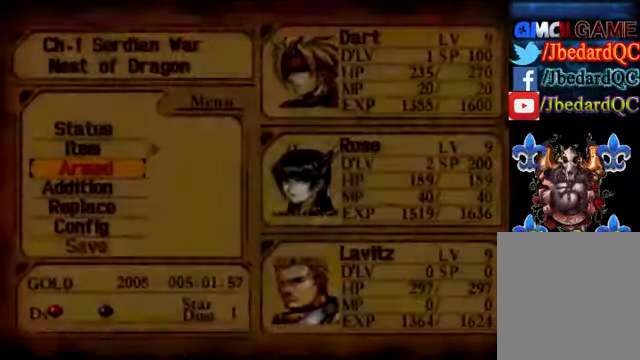
{"buttons": [], "left_stick": "center", "events": []}
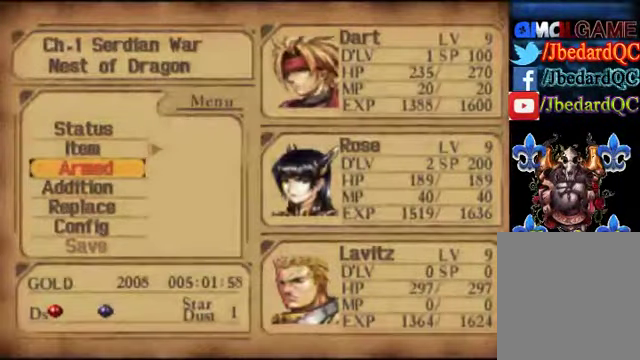
{"buttons": [], "left_stick": "center", "events": [[267, "left_stick", "up"], [467, "left_stick", "center"]]}
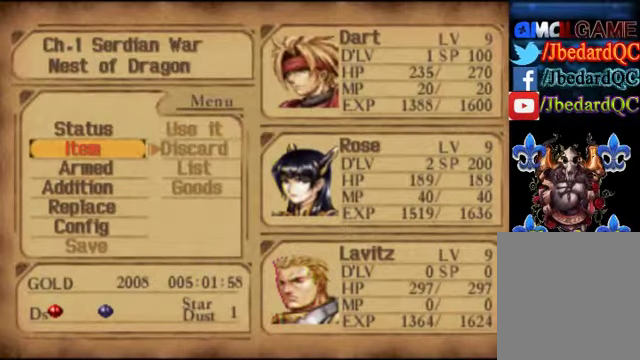
{"buttons": [], "left_stick": "down", "events": [[134, "left_stick", "right"], [334, "left_stick", "center"], [400, "left_stick", "down"]]}
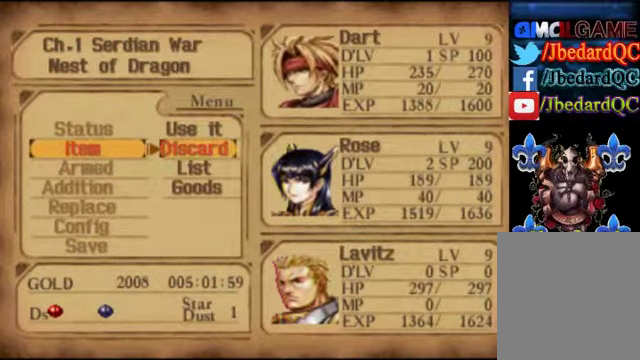
{"buttons": [], "left_stick": "center", "events": [[67, "left_stick", "center"], [134, "left_stick", "down"], [334, "left_stick", "center"]]}
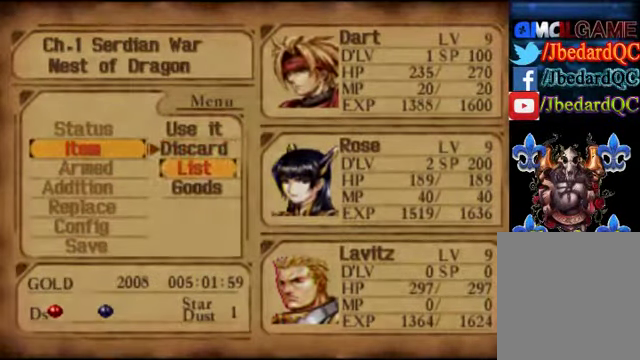
{"buttons": [], "left_stick": "center", "events": []}
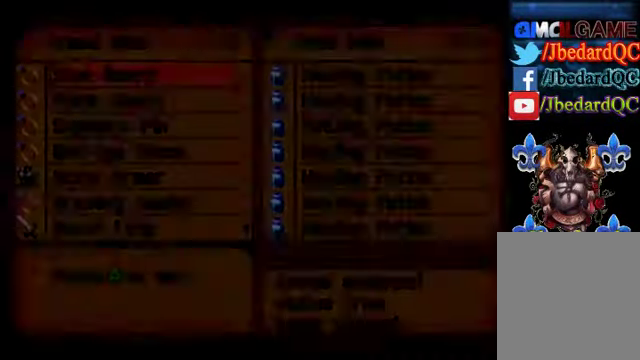
{"buttons": [], "left_stick": "down", "events": [[434, "left_stick", "down"]]}
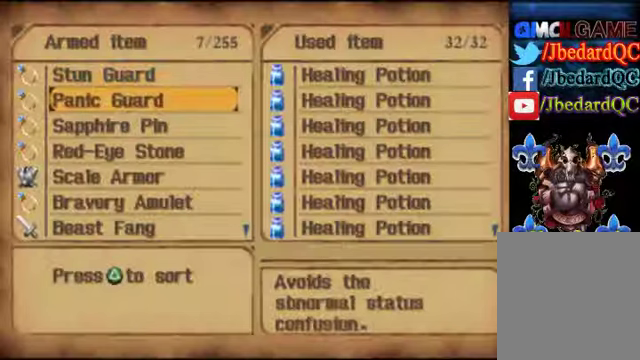
{"buttons": [], "left_stick": "center", "events": [[500, "left_stick", "center"]]}
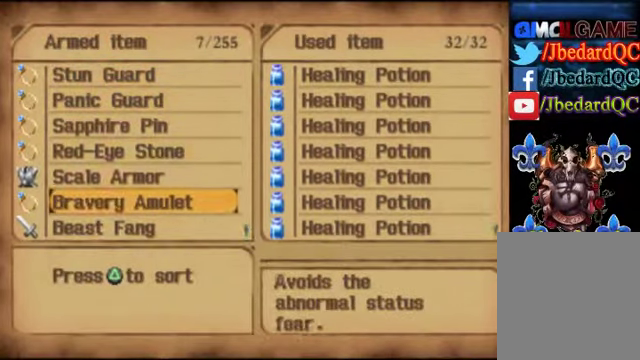
{"buttons": [], "left_stick": "center", "events": [[333, "left_stick", "down"], [500, "left_stick", "center"]]}
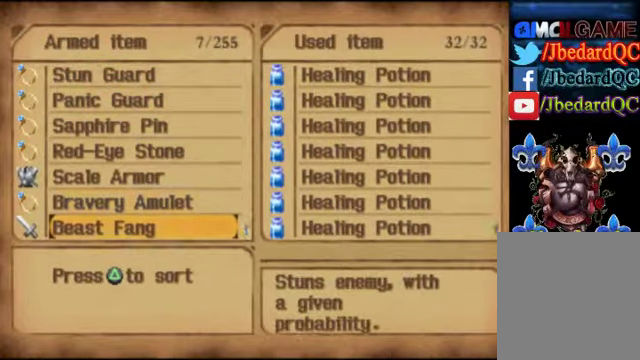
{"buttons": [], "left_stick": "center", "events": []}
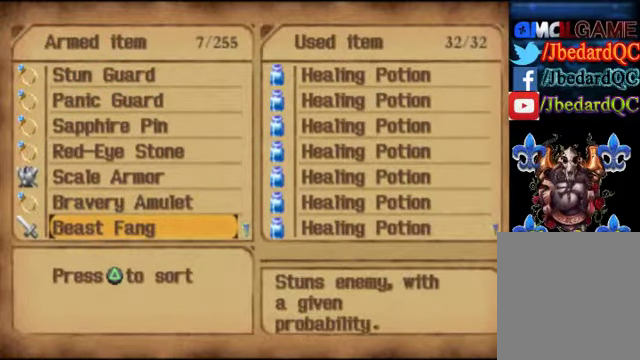
{"buttons": [], "left_stick": "center", "events": []}
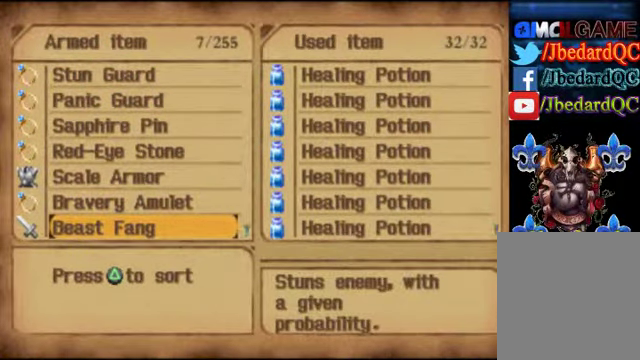
{"buttons": [], "left_stick": "center", "events": []}
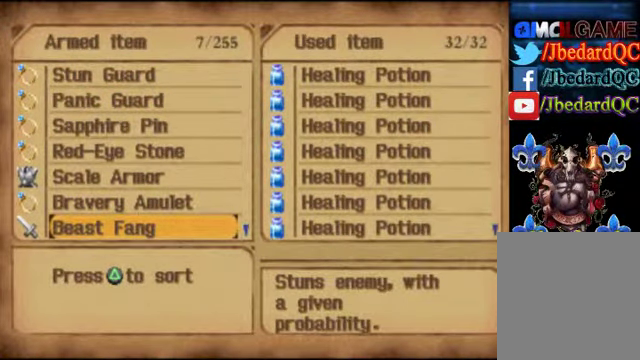
{"buttons": [], "left_stick": "center", "events": []}
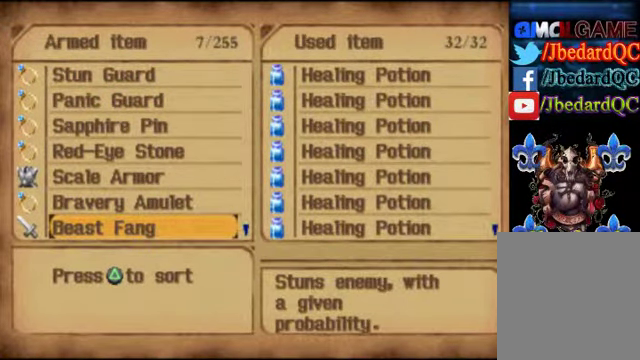
{"buttons": [], "left_stick": "center", "events": []}
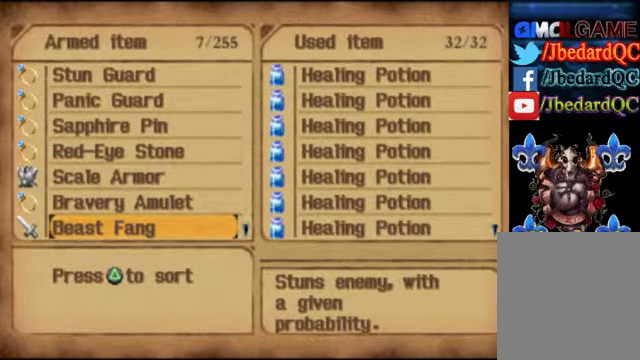
{"buttons": ["A"], "left_stick": "center", "events": [[267, "A", "down"]]}
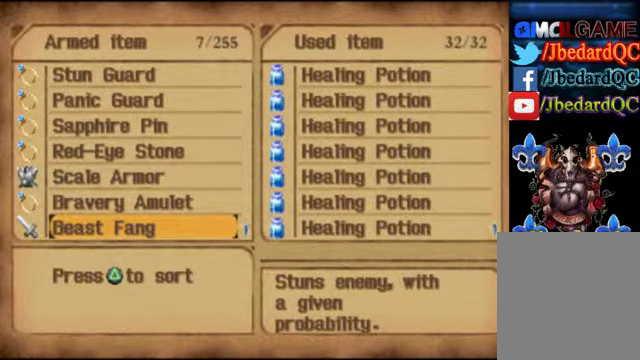
{"buttons": [], "left_stick": "center", "events": [[233, "A", "up"]]}
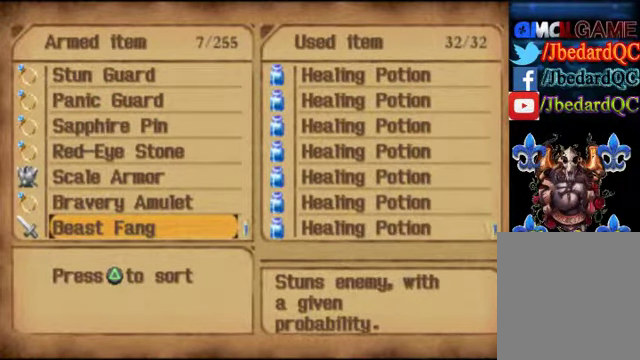
{"buttons": [], "left_stick": "center", "events": [[167, "B", "down"], [333, "B", "up"]]}
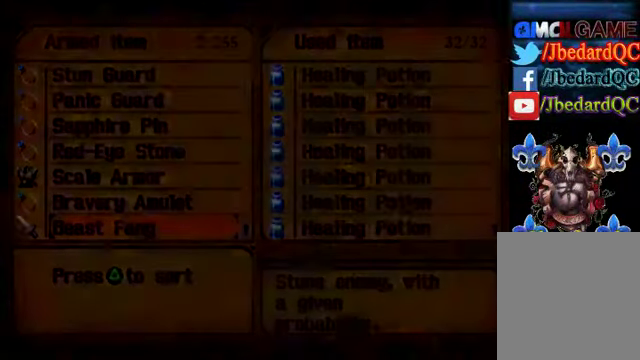
{"buttons": [], "left_stick": "center", "events": []}
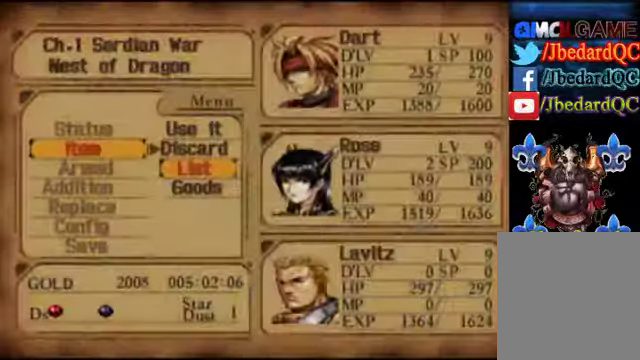
{"buttons": [], "left_stick": "center", "events": []}